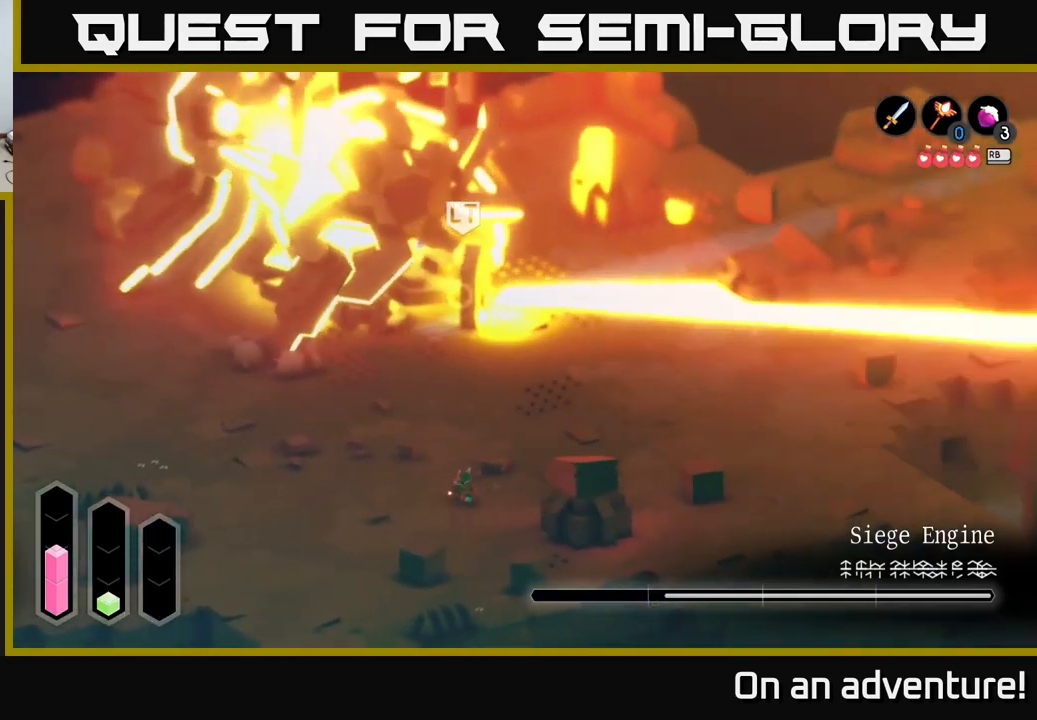
Gameplay with a controller (Xbox layout); each line is a JSON object with the inputs held at the frame after it. "events" lists button and stick changes between this image and that frame as [ms after this image, input, new state], when the widget could be followed in between.
{"buttons": [], "left_stick": "right", "right_stick": "center", "events": [[367, "A", "up"], [433, "A", "down"], [483, "A", "up"], [483, "left_stick", "right"]]}
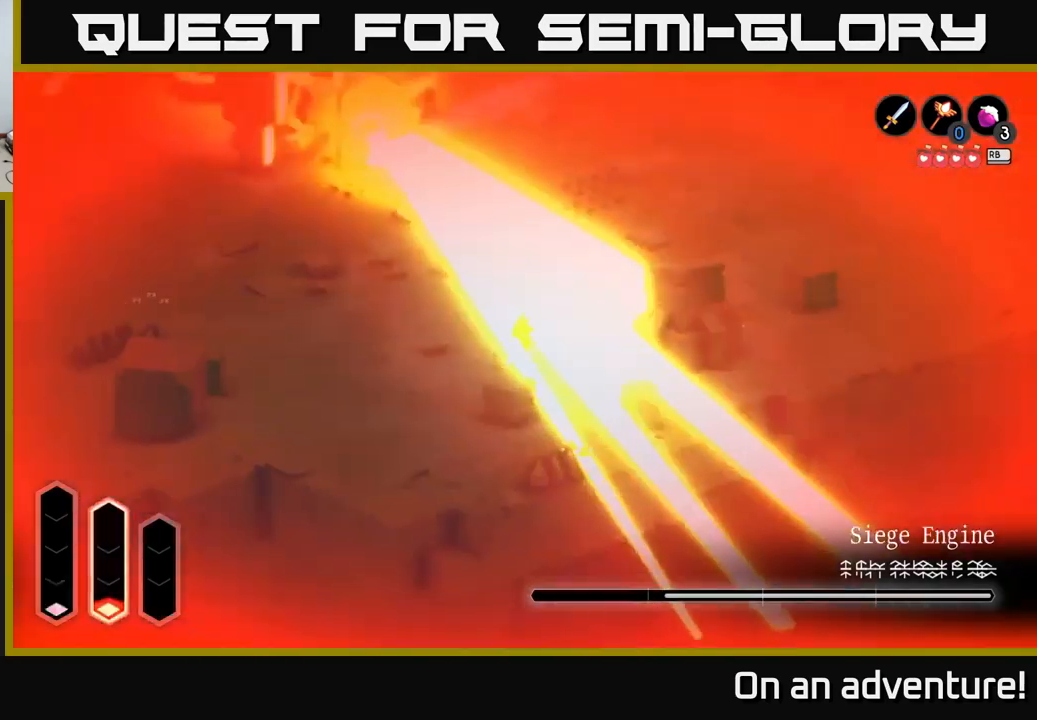
{"buttons": [], "left_stick": "right", "right_stick": "center", "events": [[67, "A", "down"], [150, "A", "up"], [217, "A", "down"], [283, "A", "up"], [367, "A", "down"], [467, "A", "up"]]}
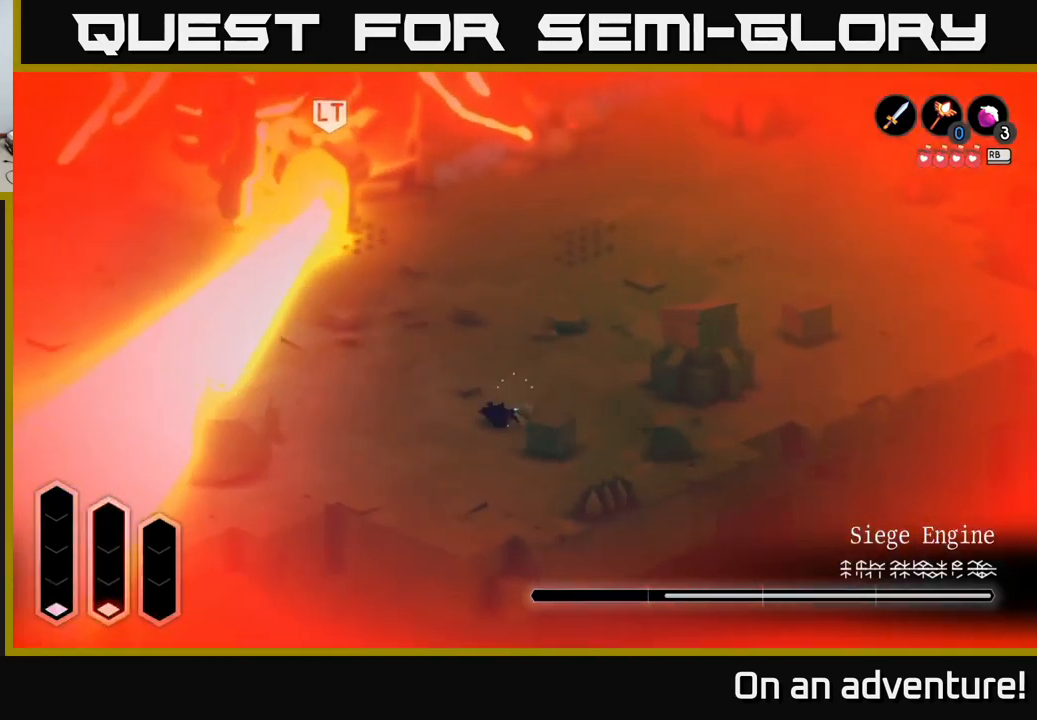
{"buttons": [], "left_stick": "right", "right_stick": "center", "events": []}
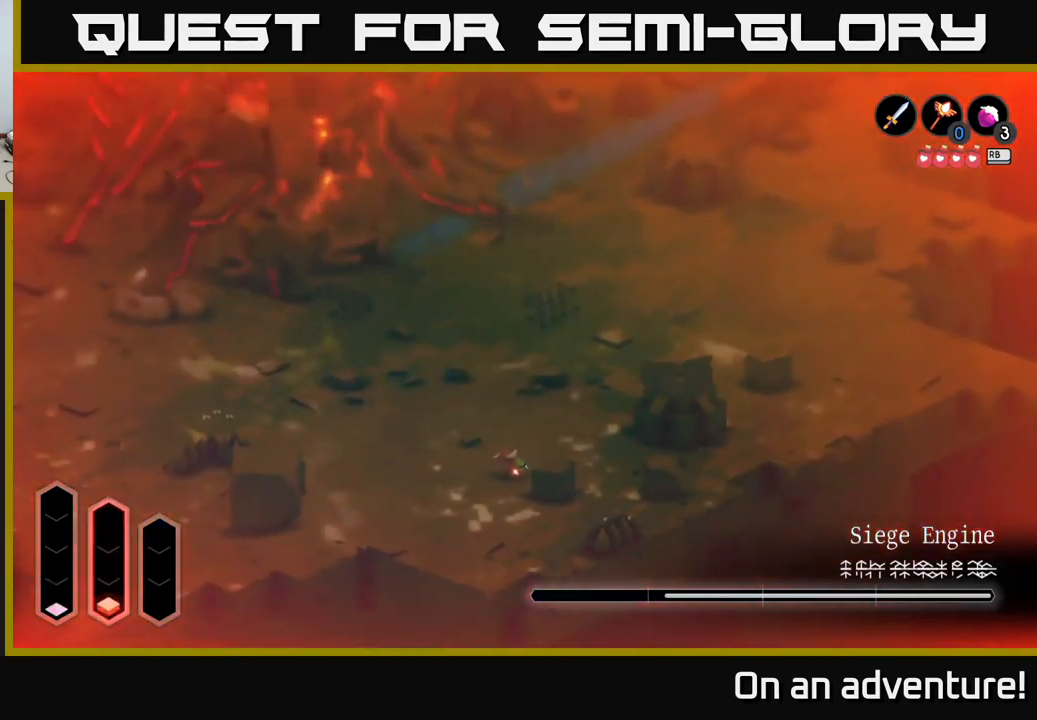
{"buttons": [], "left_stick": "right", "right_stick": "center", "events": []}
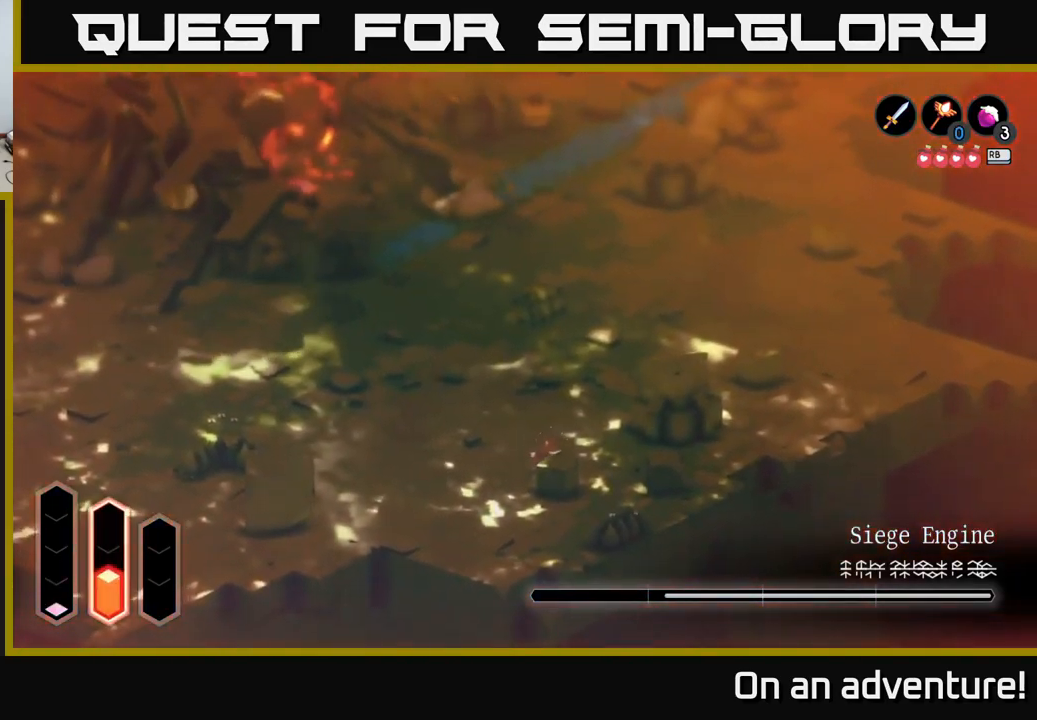
{"buttons": [], "left_stick": "right", "right_stick": "center", "events": []}
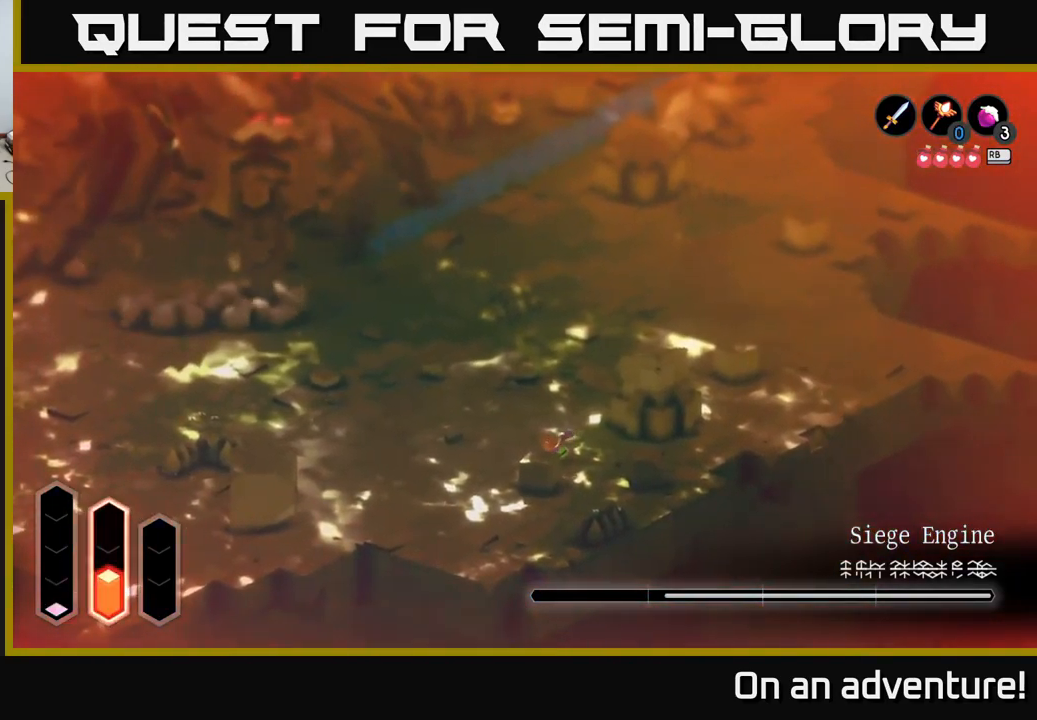
{"buttons": [], "left_stick": "right", "right_stick": "center", "events": []}
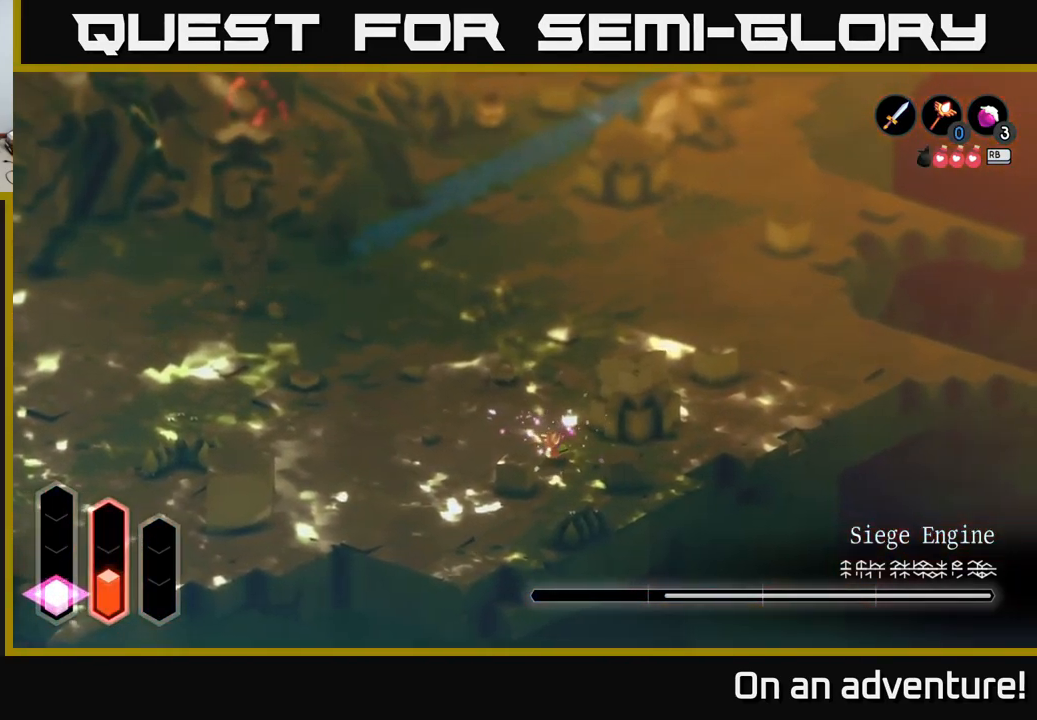
{"buttons": [], "left_stick": "right", "right_stick": "center", "events": []}
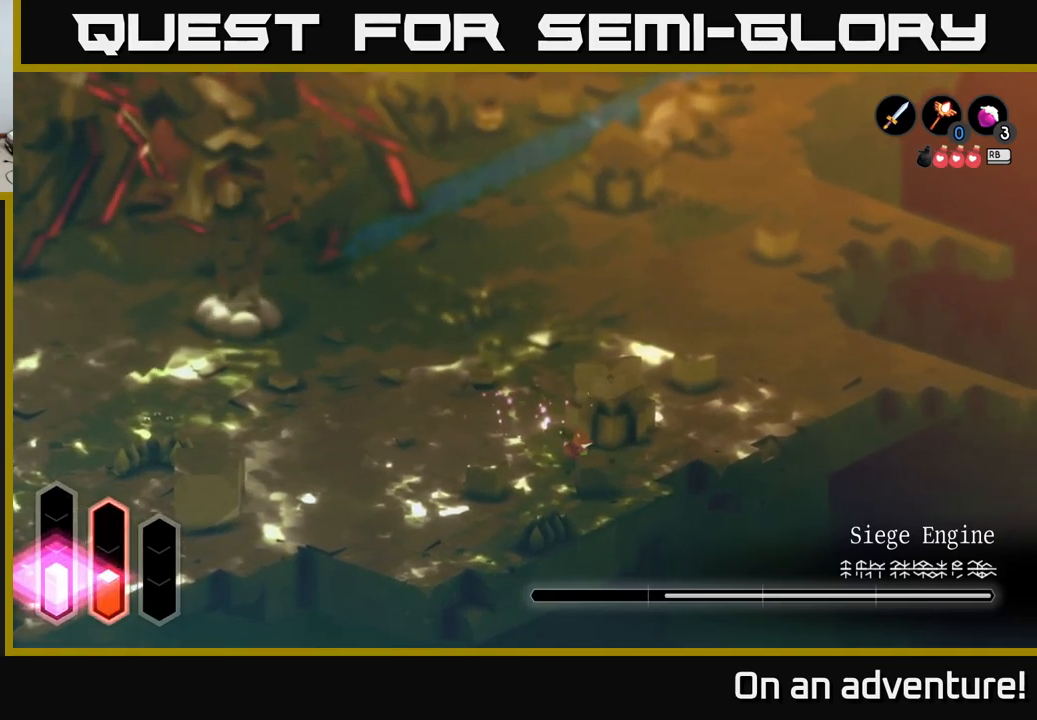
{"buttons": [], "left_stick": "right", "right_stick": "center", "events": []}
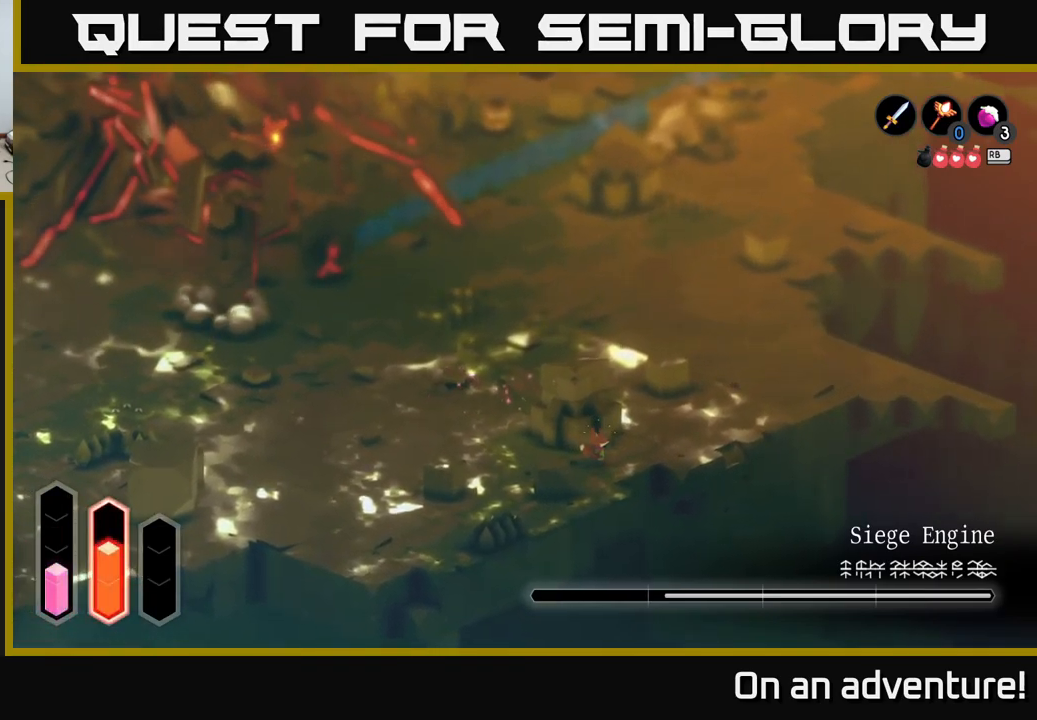
{"buttons": [], "left_stick": "center", "right_stick": "center", "events": [[134, "left_stick", "up"], [184, "left_stick", "up-left"], [300, "left_stick", "center"]]}
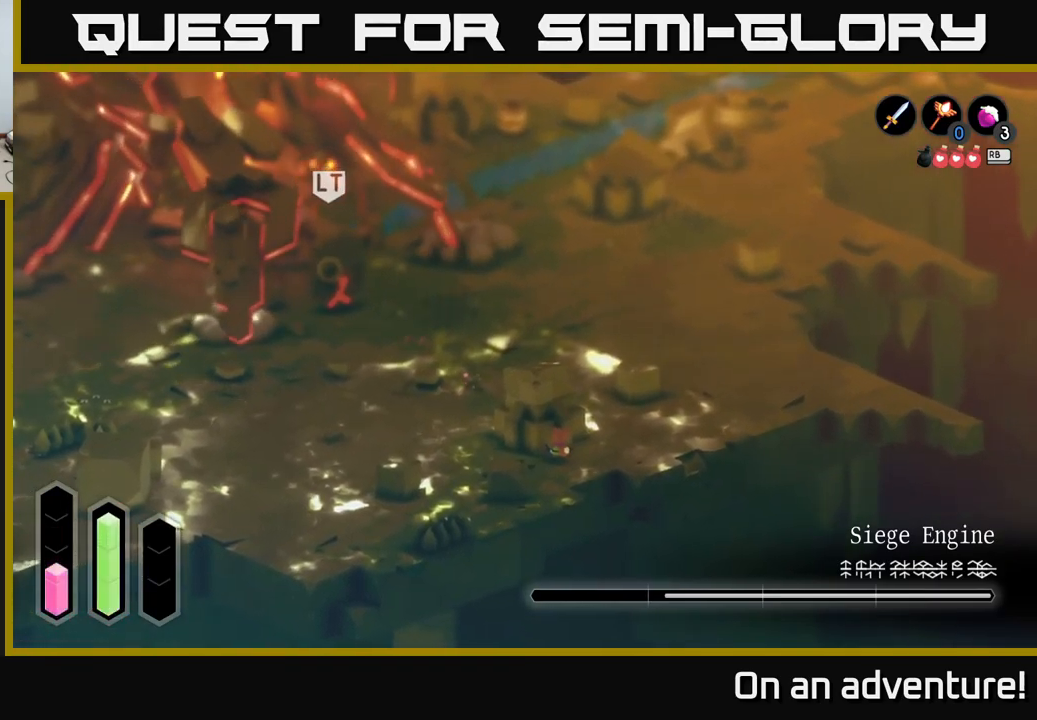
{"buttons": [], "left_stick": "center", "right_stick": "center", "events": []}
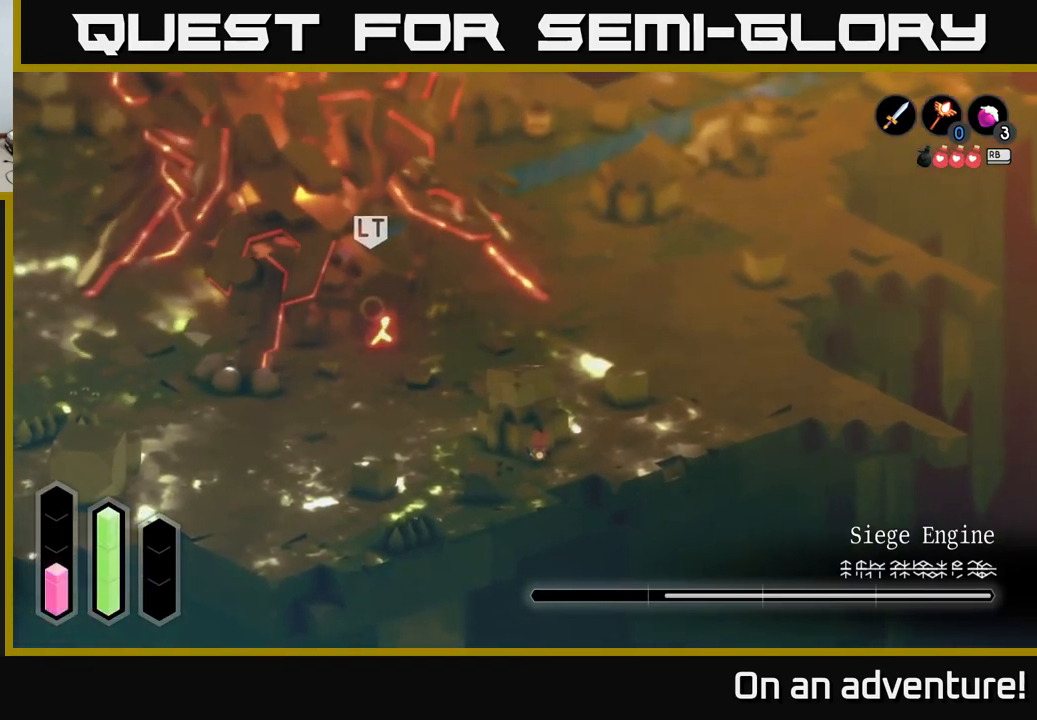
{"buttons": [], "left_stick": "center", "right_stick": "center", "events": []}
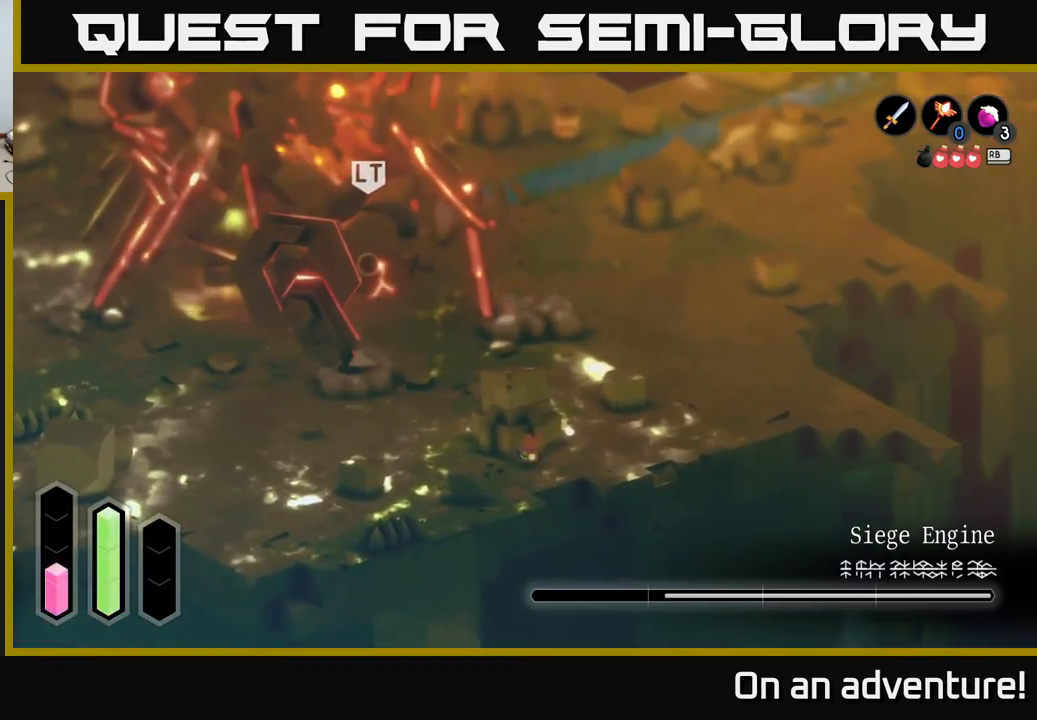
{"buttons": [], "left_stick": "center", "right_stick": "center", "events": []}
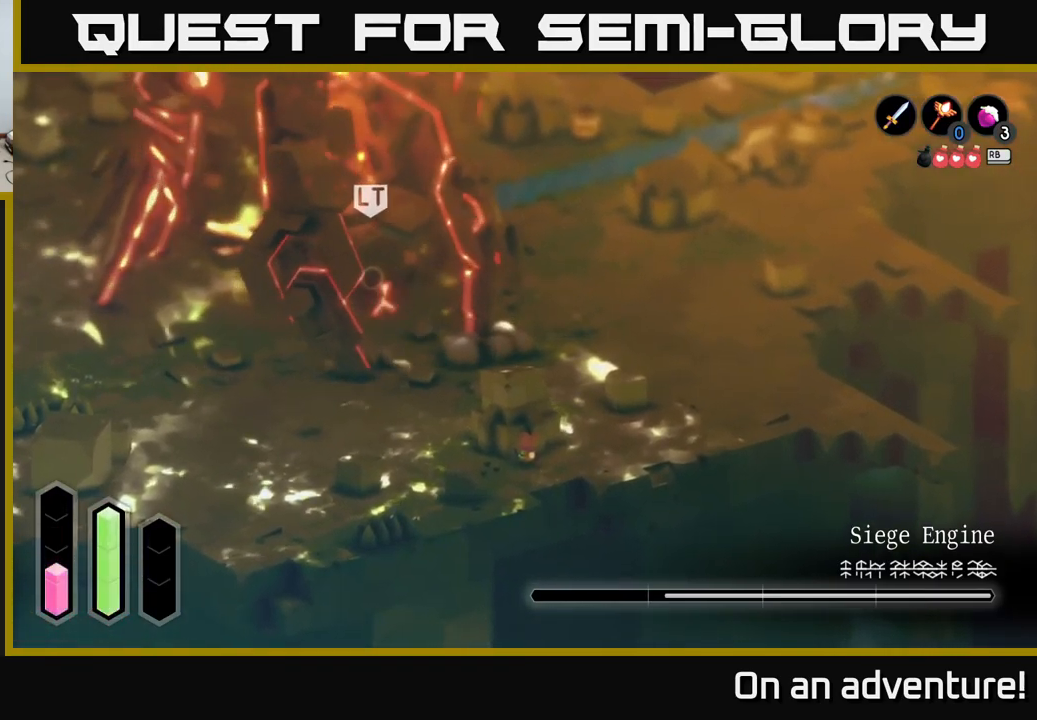
{"buttons": [], "left_stick": "center", "right_stick": "center", "events": []}
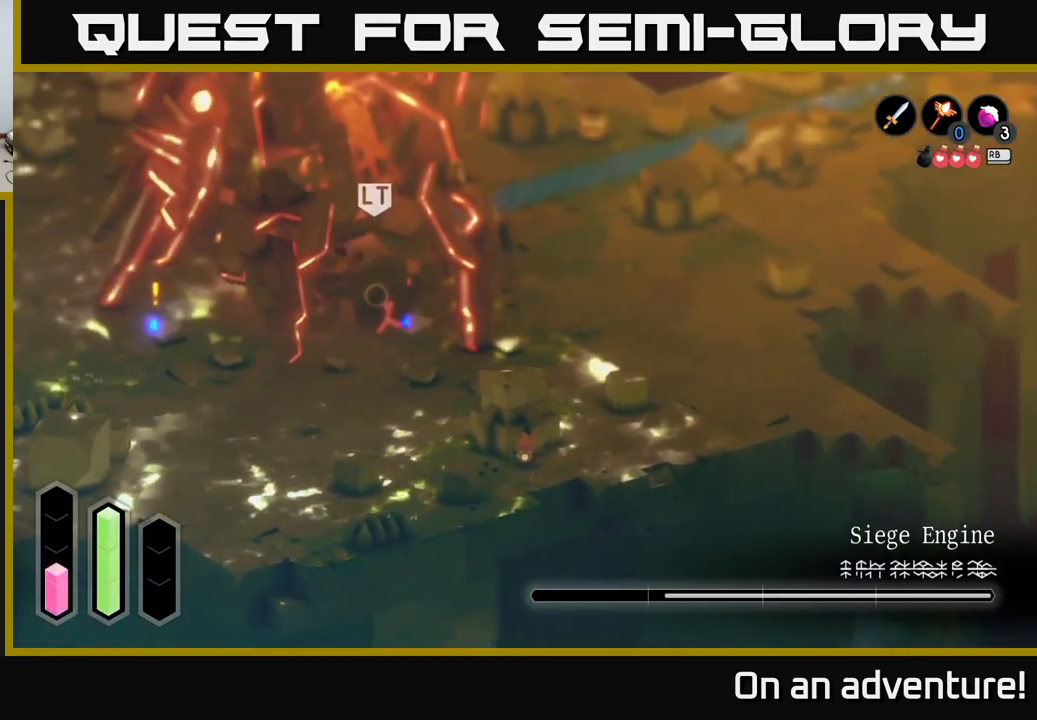
{"buttons": [], "left_stick": "down-left", "right_stick": "center", "events": [[334, "left_stick", "down-left"]]}
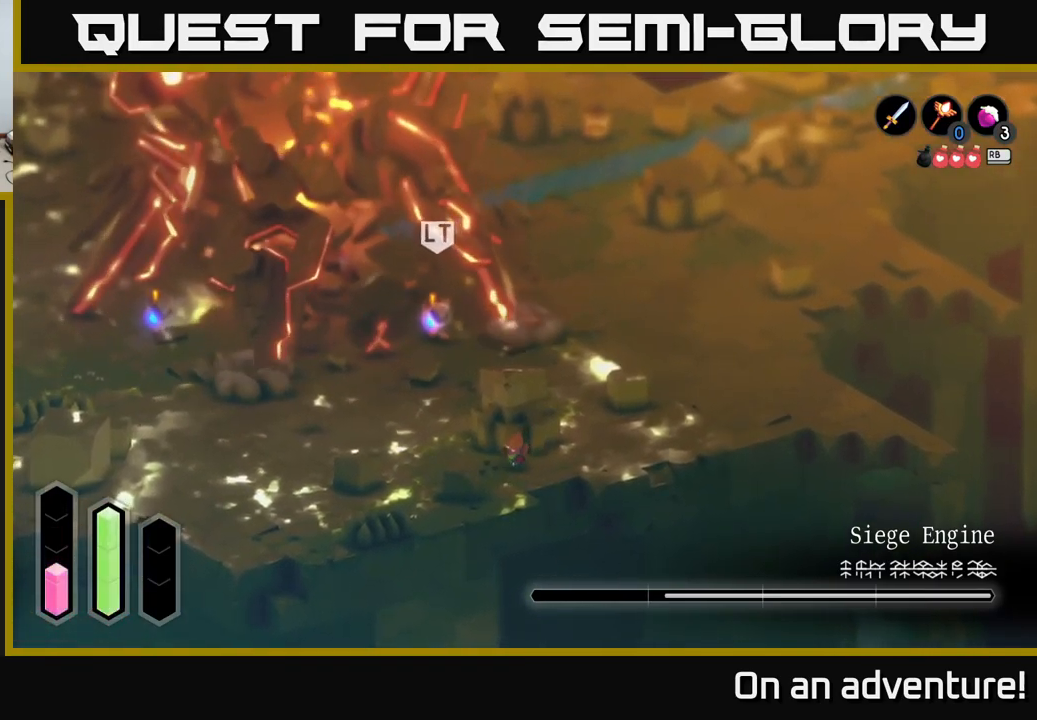
{"buttons": [], "left_stick": "up", "right_stick": "center", "events": [[267, "left_stick", "left"], [467, "left_stick", "up"]]}
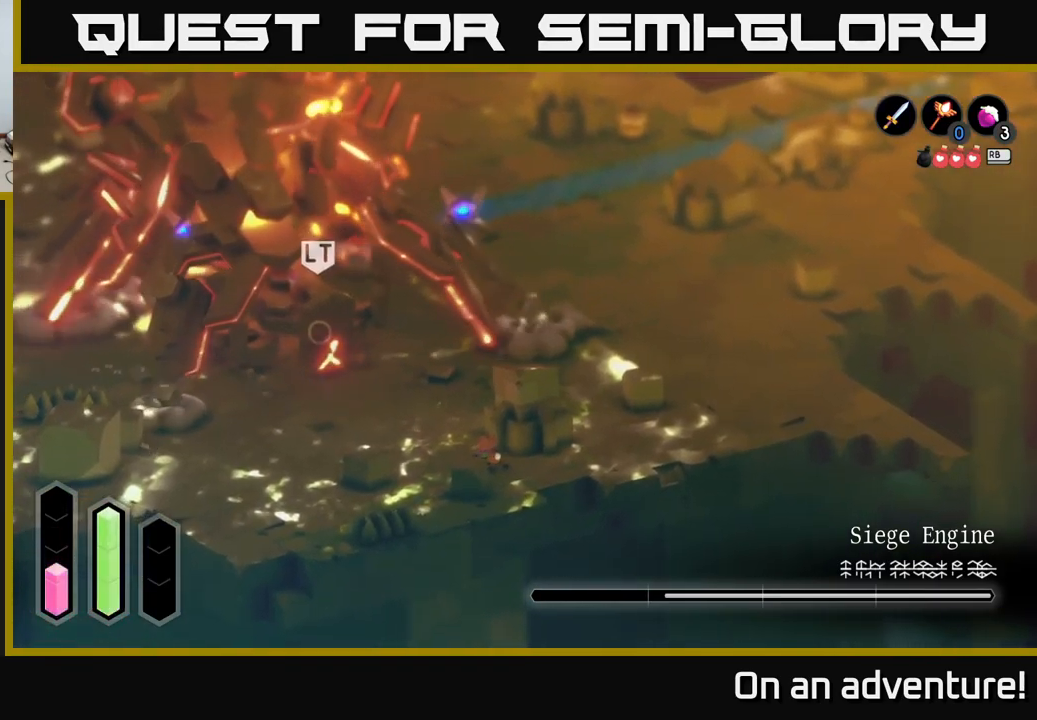
{"buttons": [], "left_stick": "right", "right_stick": "center", "events": [[17, "left_stick", "center"], [84, "left_stick", "right"]]}
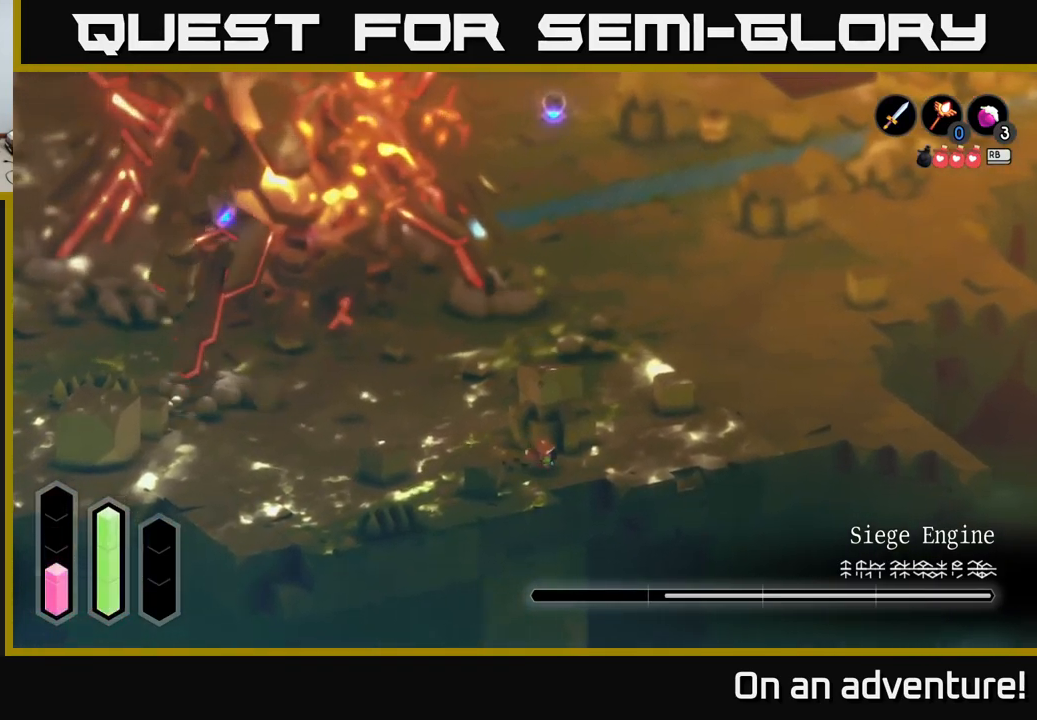
{"buttons": [], "left_stick": "center", "right_stick": "center", "events": [[367, "left_stick", "center"]]}
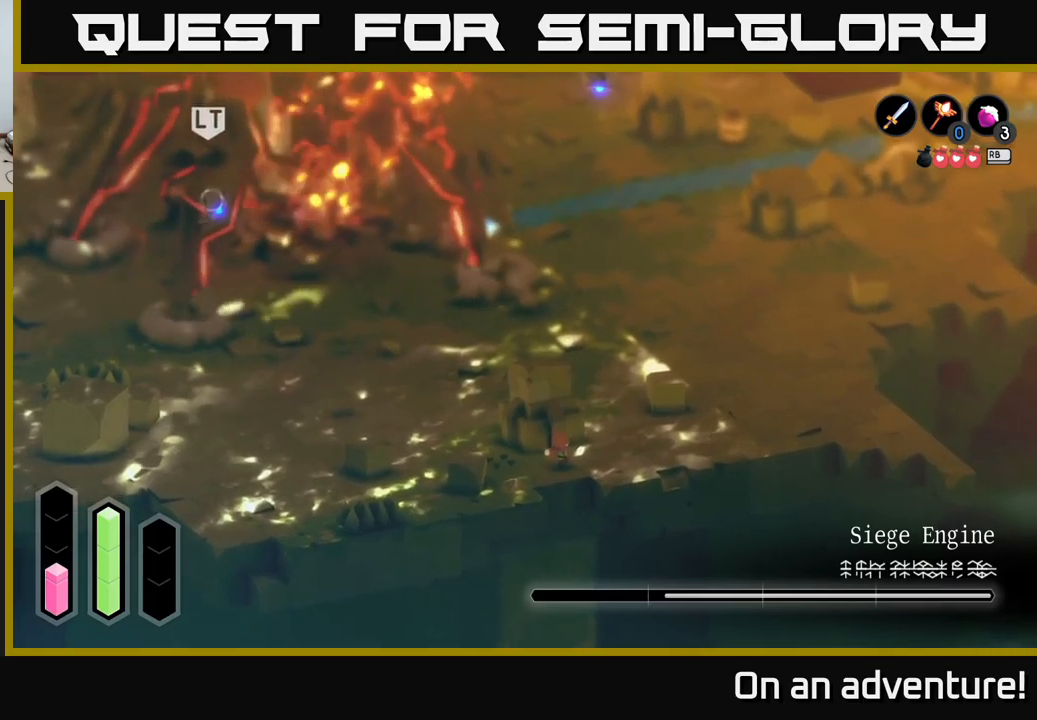
{"buttons": [], "left_stick": "center", "right_stick": "center", "events": [[33, "Y", "down"], [183, "Y", "up"], [250, "Y", "down"], [350, "Y", "up"]]}
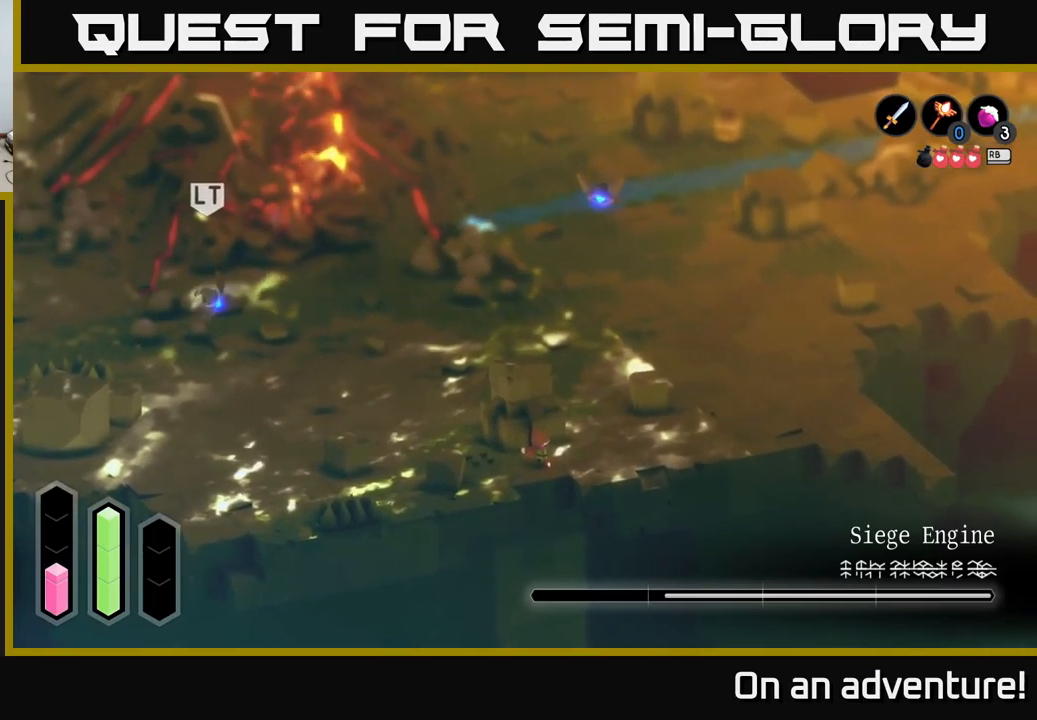
{"buttons": [], "left_stick": "down-left", "right_stick": "center", "events": [[183, "left_stick", "right"], [433, "left_stick", "down-left"]]}
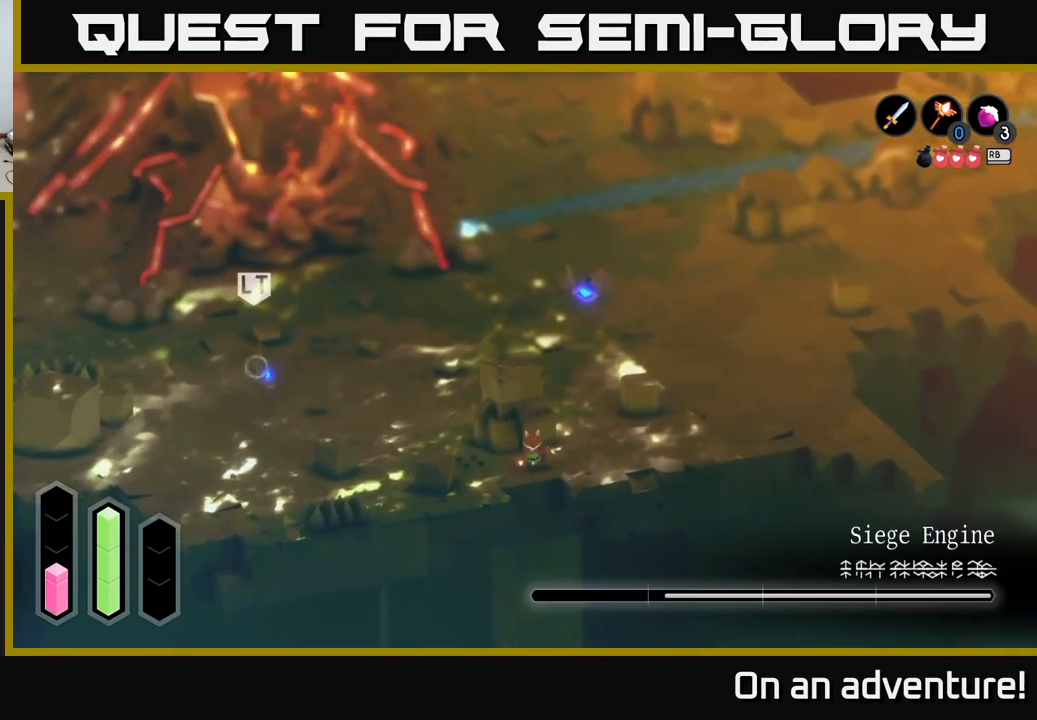
{"buttons": [], "left_stick": "up-left", "right_stick": "center", "events": [[283, "left_stick", "left"], [400, "left_stick", "up-left"]]}
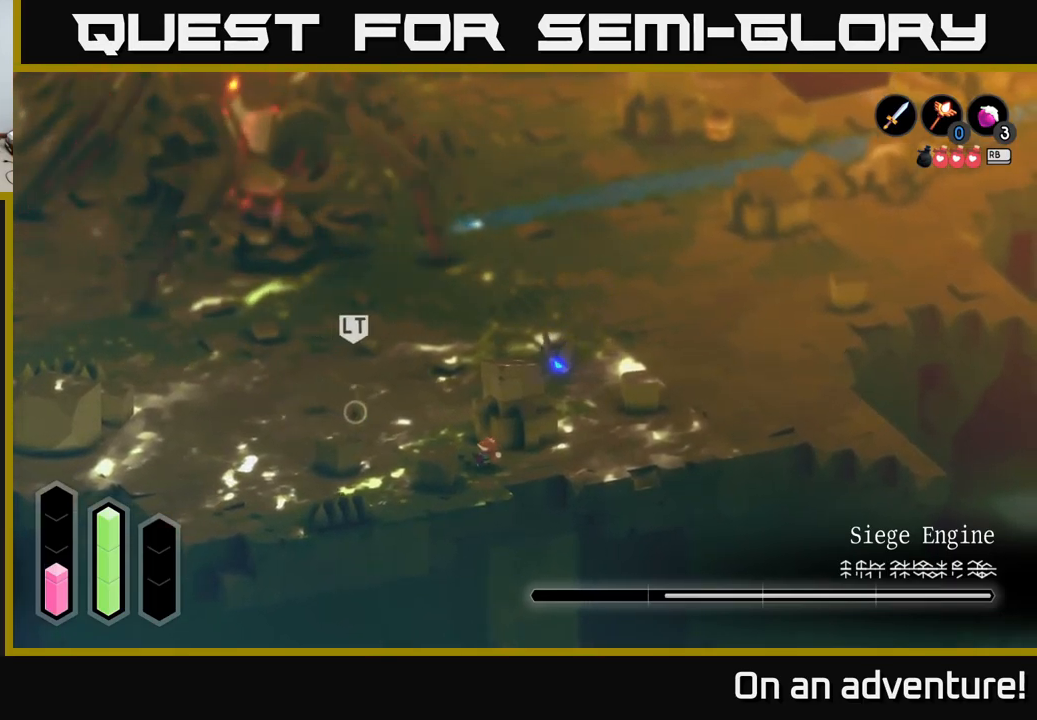
{"buttons": ["X"], "left_stick": "left", "right_stick": "center", "events": [[316, "X", "down"], [383, "X", "up"], [383, "left_stick", "left"], [466, "X", "down"]]}
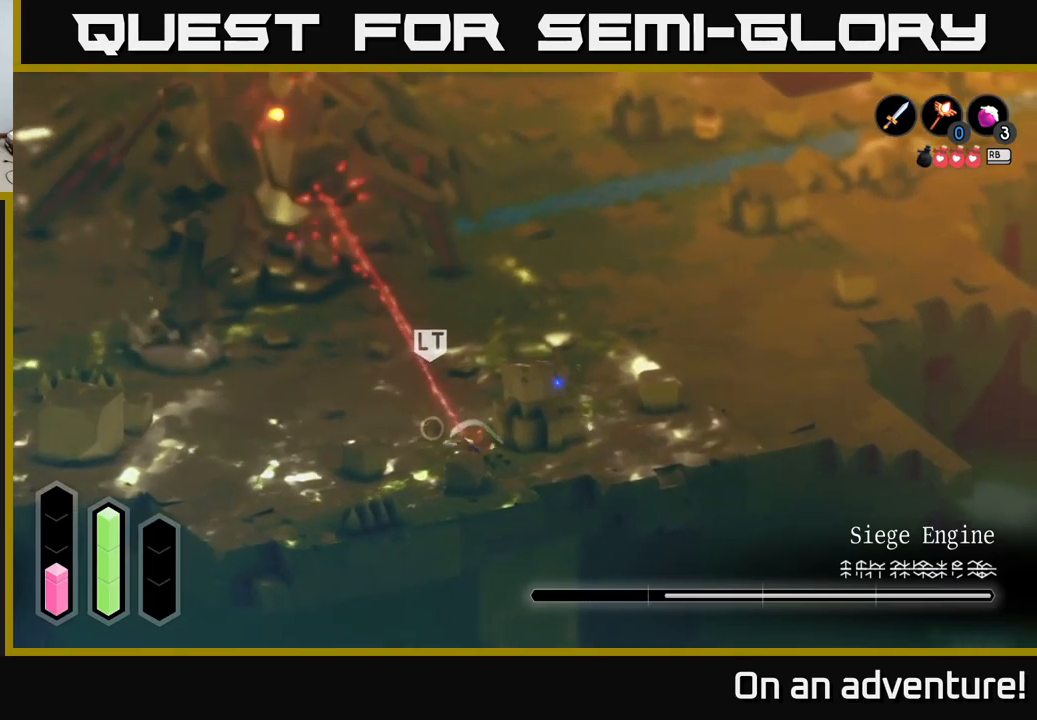
{"buttons": ["A"], "left_stick": "right", "right_stick": "center", "events": [[33, "X", "up"], [116, "X", "down"], [216, "X", "up"], [266, "X", "down"], [366, "X", "up"], [433, "A", "down"], [433, "X", "down"], [433, "left_stick", "right"], [466, "X", "up"]]}
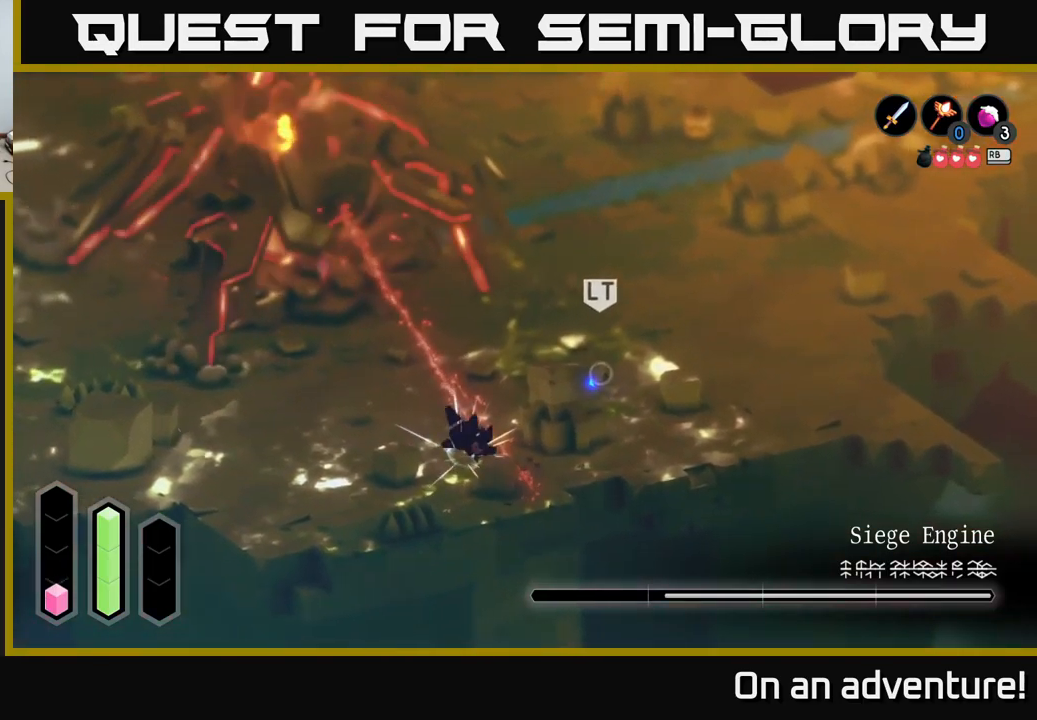
{"buttons": ["A"], "left_stick": "right", "right_stick": "center", "events": [[66, "A", "up"], [133, "A", "down"], [200, "A", "up"], [266, "A", "down"], [350, "A", "up"], [433, "A", "down"]]}
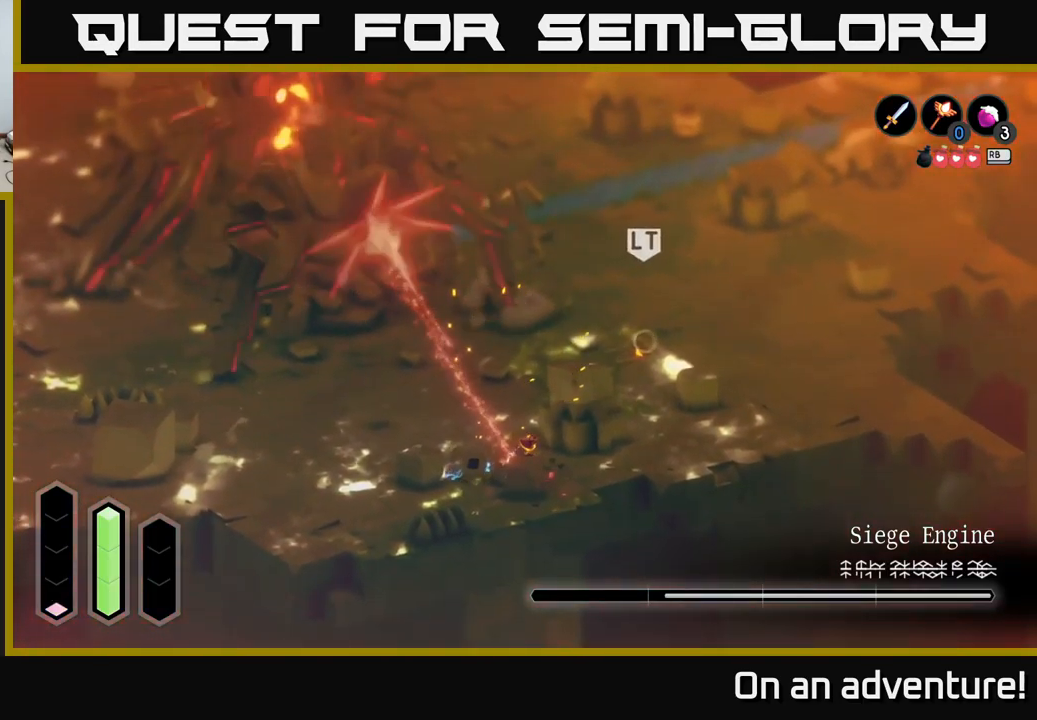
{"buttons": [], "left_stick": "up-right", "right_stick": "center", "events": [[16, "A", "up"], [83, "A", "down"], [166, "A", "up"], [233, "A", "down"], [333, "A", "up"], [400, "A", "down"], [466, "A", "up"], [483, "left_stick", "up-right"]]}
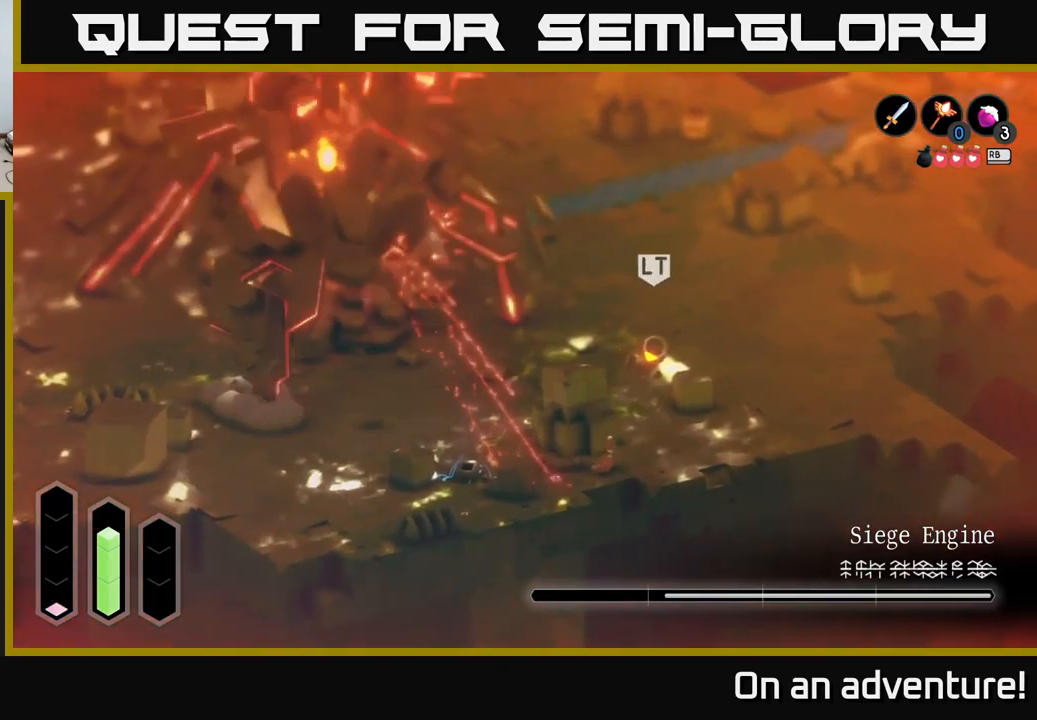
{"buttons": [], "left_stick": "up-left", "right_stick": "center", "events": [[16, "left_stick", "up"], [116, "left_stick", "left"], [366, "left_stick", "up-left"], [416, "R1", "down"], [500, "R1", "up"]]}
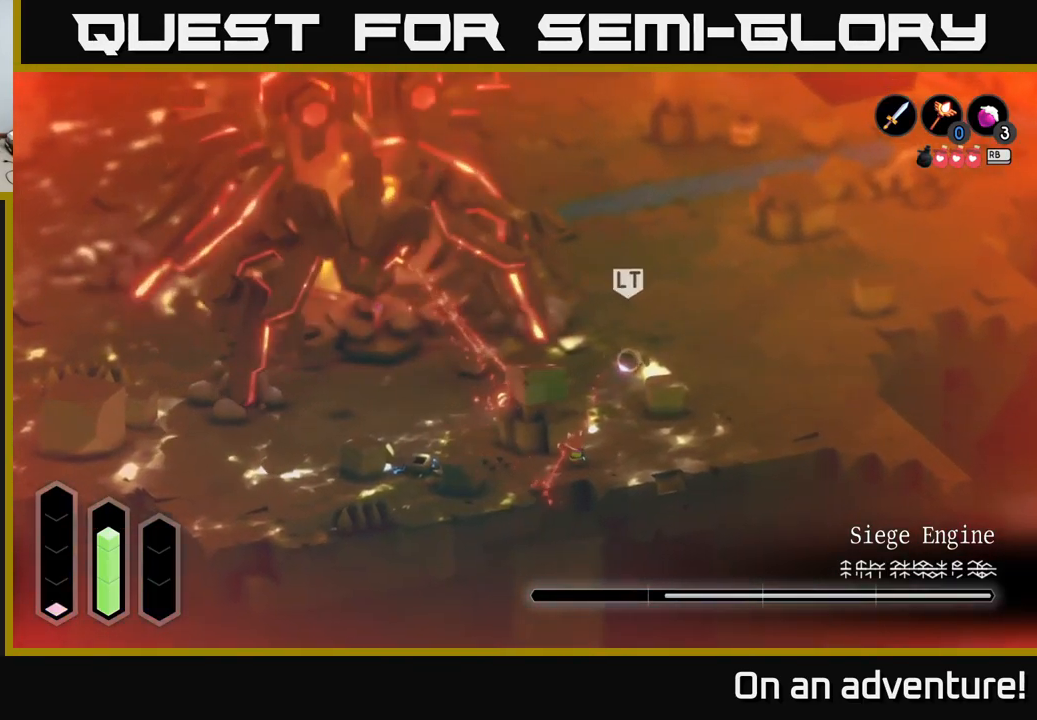
{"buttons": [], "left_stick": "center", "right_stick": "center", "events": [[83, "left_stick", "center"]]}
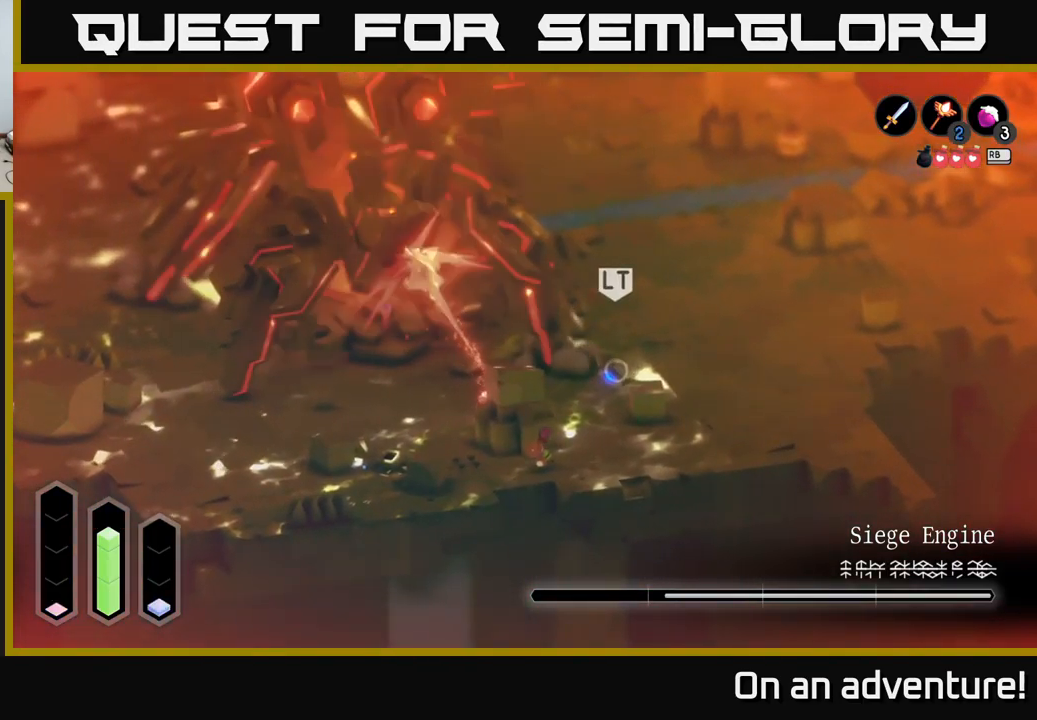
{"buttons": [], "left_stick": "center", "right_stick": "center", "events": []}
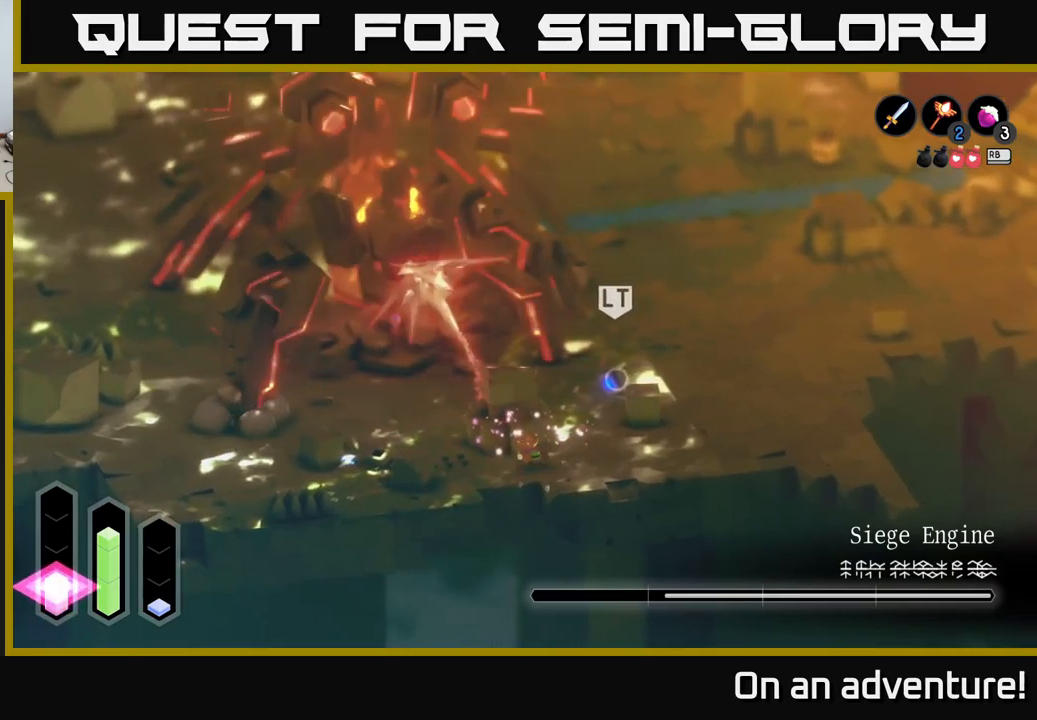
{"buttons": [], "left_stick": "right", "right_stick": "center", "events": [[33, "left_stick", "up-left"], [367, "left_stick", "center"], [467, "left_stick", "right"]]}
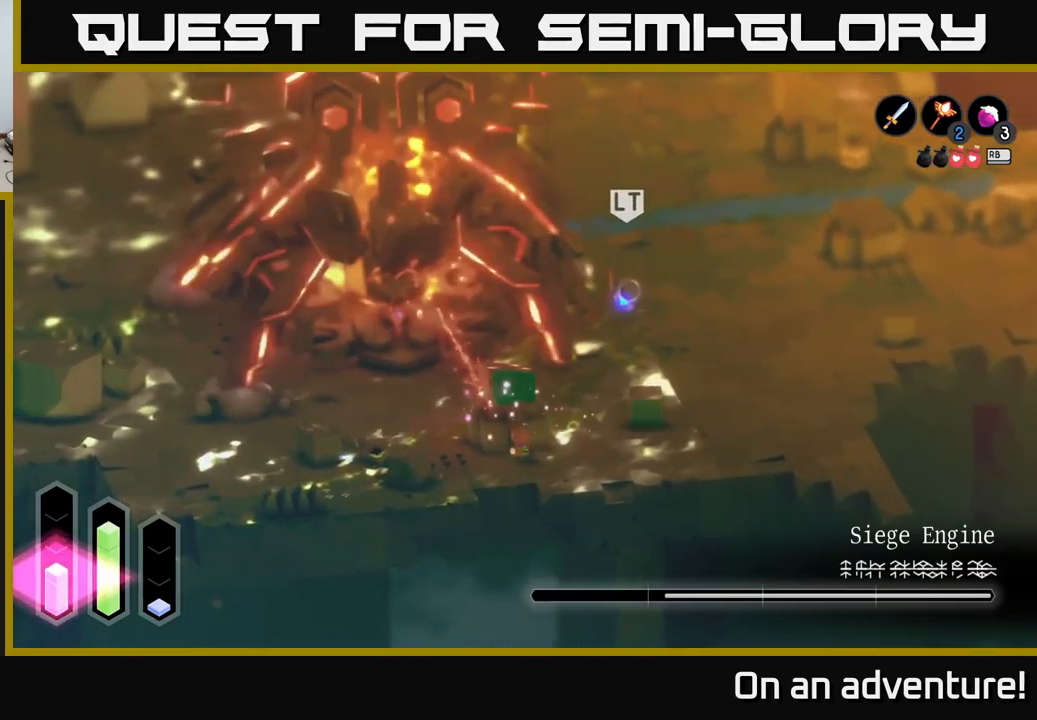
{"buttons": ["Y", "L2"], "left_stick": "right", "right_stick": "center", "events": [[167, "L2", "down"], [250, "left_stick", "up-right"], [400, "left_stick", "right"], [467, "Y", "down"]]}
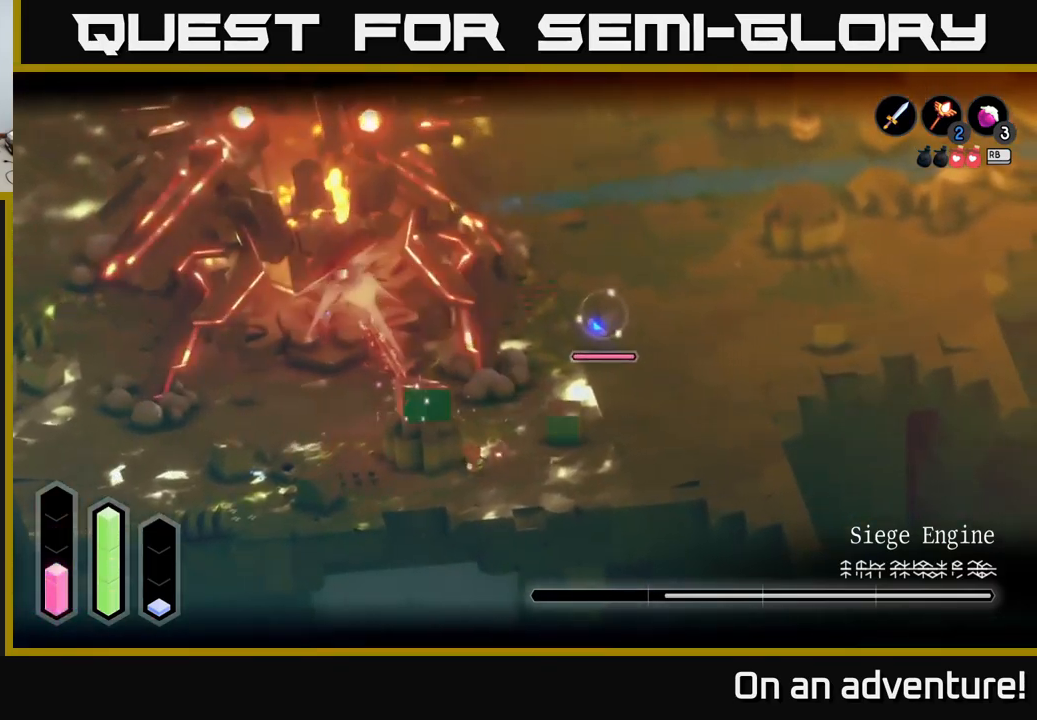
{"buttons": [], "left_stick": "center", "right_stick": "center", "events": [[17, "Y", "up"], [17, "left_stick", "center"], [250, "left_stick", "down-left"], [400, "left_stick", "center"], [433, "L2", "up"]]}